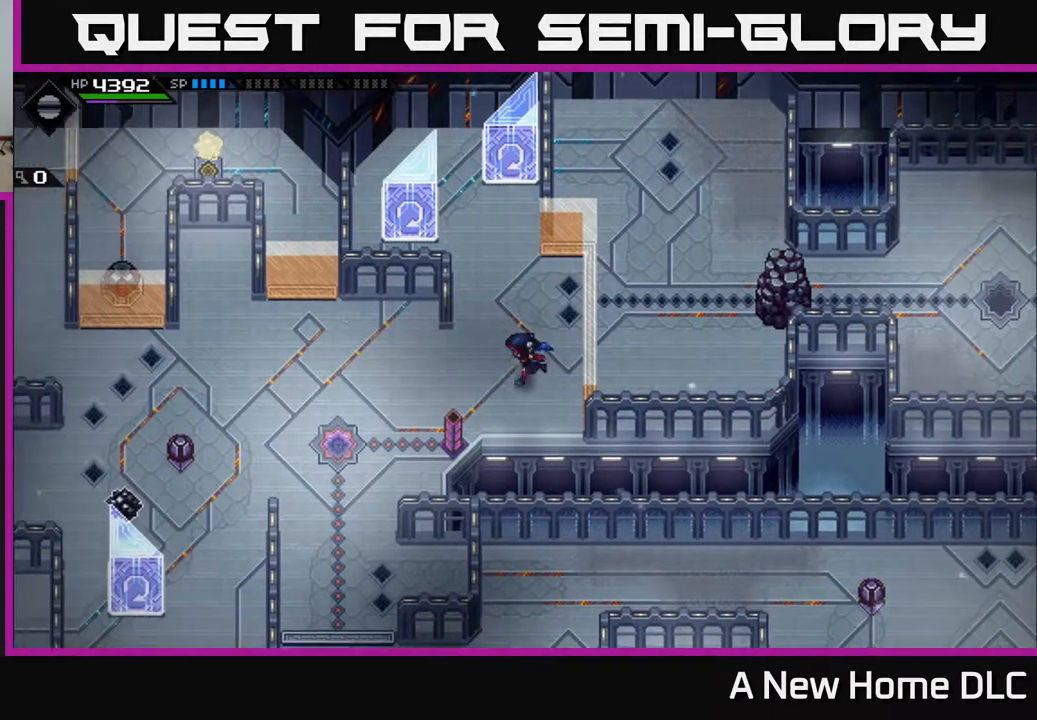
Gameplay with a controller (Xbox layout); each line is a JSON object with the inputs held at the frame after it. "events" lists button and stick changes between this image and that frame as [ms after this image, input, new state], when the widget could be followed in between.
{"buttons": [], "left_stick": "left", "right_stick": "center", "events": [[17, "left_stick", "up-left"], [167, "left_stick", "left"]]}
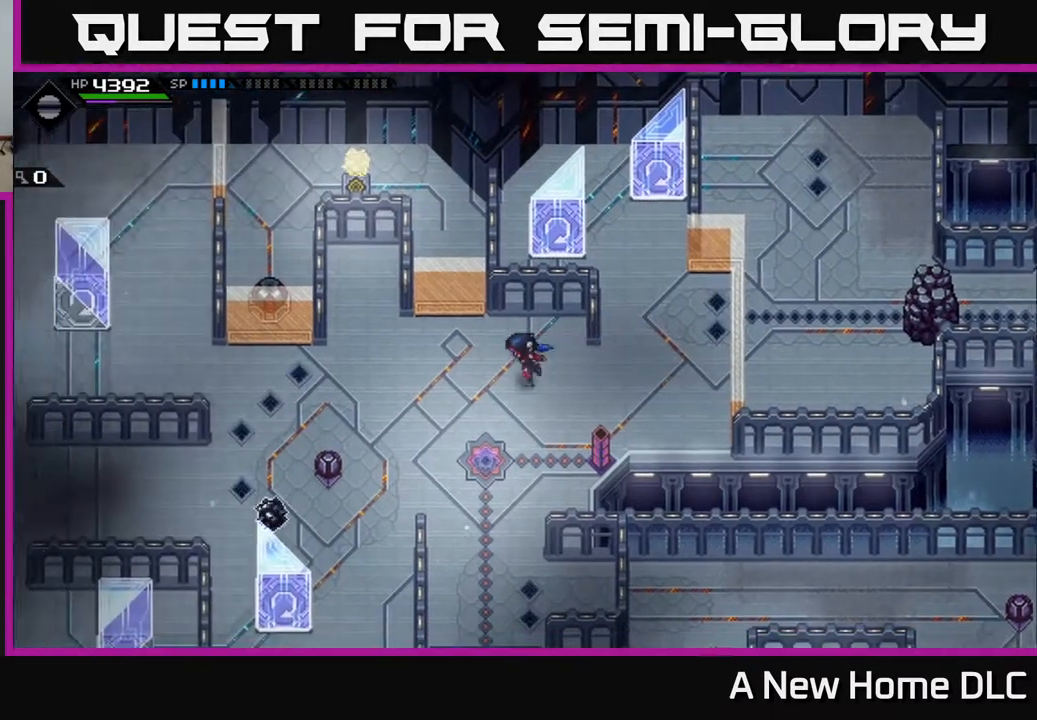
{"buttons": [], "left_stick": "down", "right_stick": "center", "events": [[333, "left_stick", "down-left"], [450, "left_stick", "down"]]}
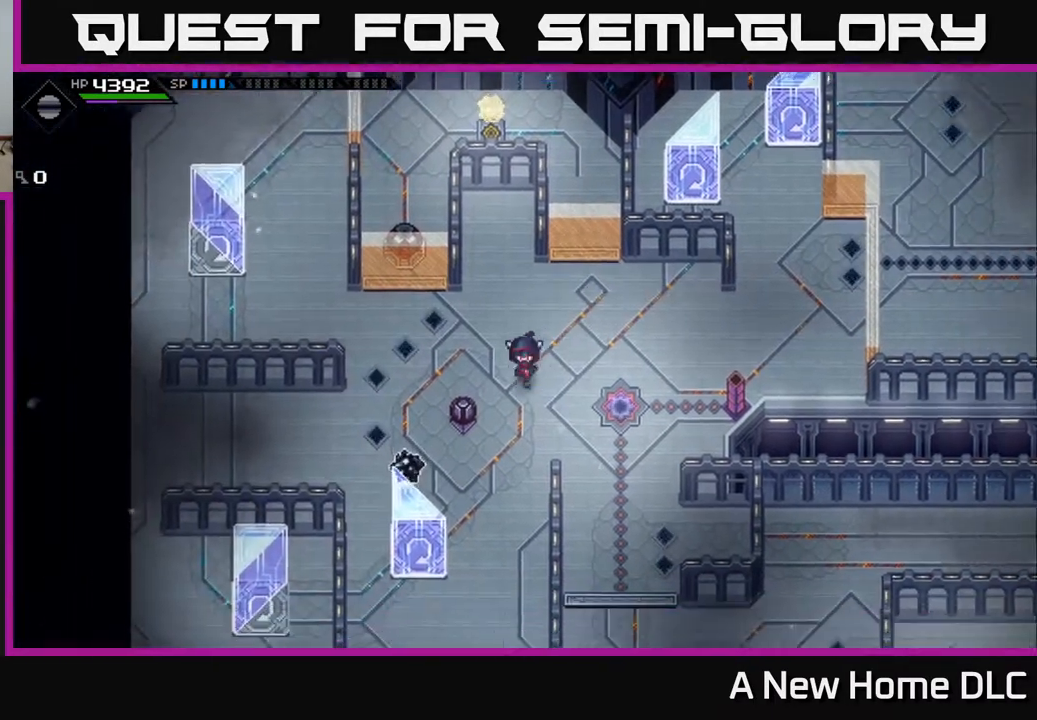
{"buttons": [], "left_stick": "down-left", "right_stick": "center", "events": [[83, "left_stick", "center"], [150, "left_stick", "up-left"], [217, "left_stick", "left"], [433, "left_stick", "down-left"]]}
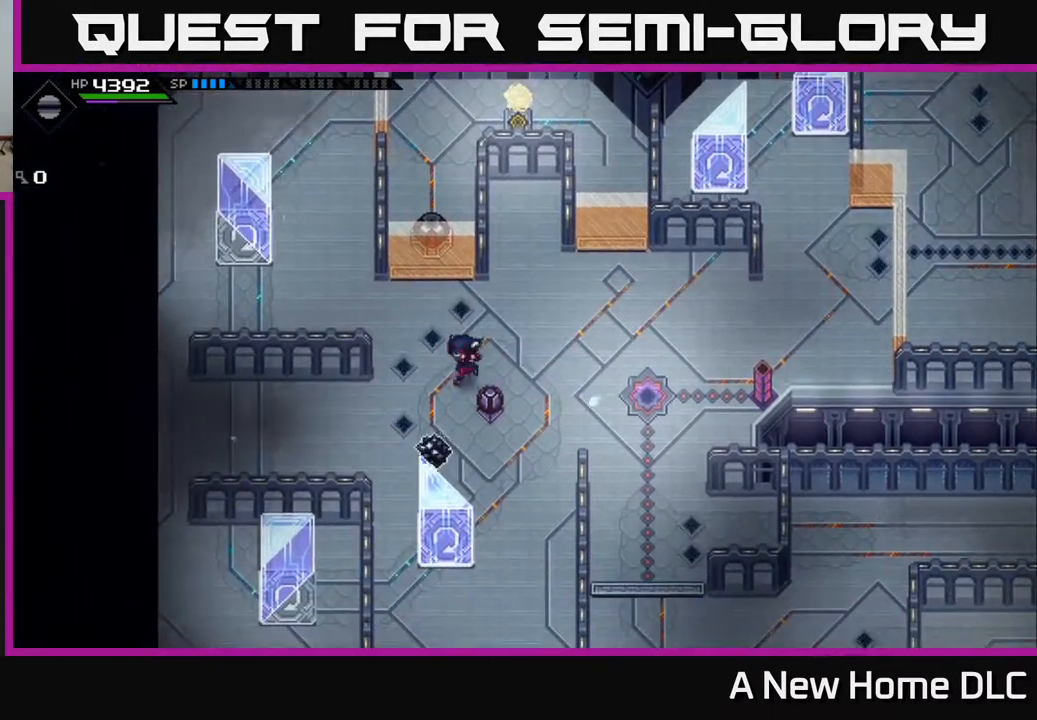
{"buttons": ["DPAD_LEFT"], "left_stick": "center", "right_stick": "center", "events": [[133, "left_stick", "up-right"], [217, "left_stick", "right"], [367, "left_stick", "center"], [450, "DPAD_LEFT", "down"]]}
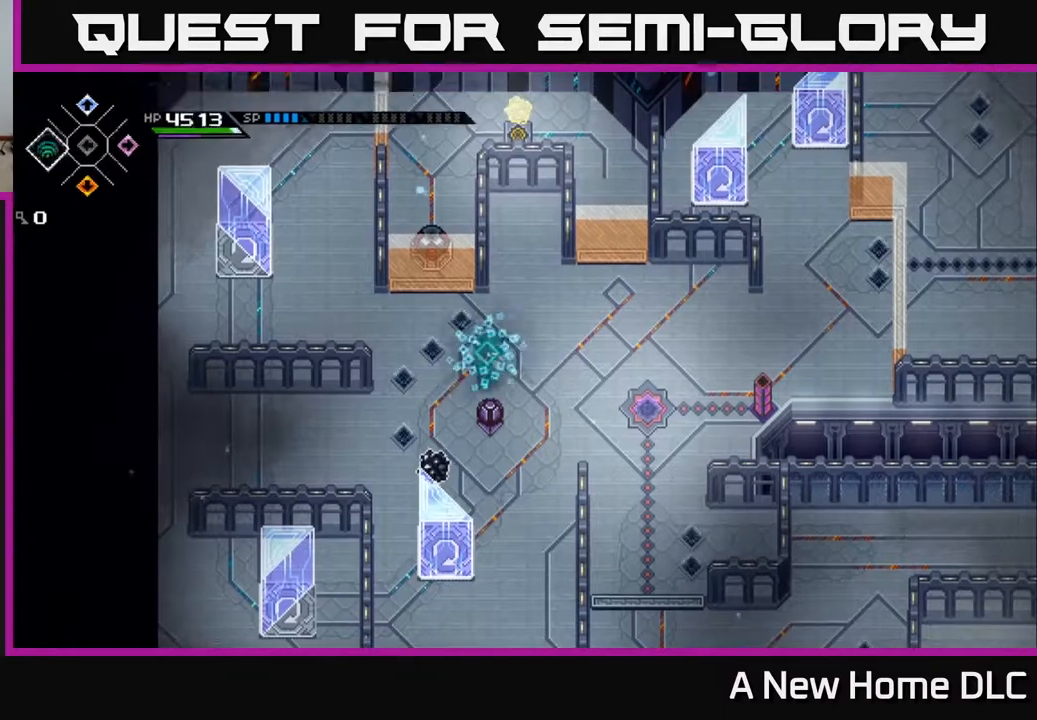
{"buttons": [], "left_stick": "up-right", "right_stick": "down", "events": [[50, "DPAD_LEFT", "up"], [133, "right_stick", "down"], [400, "left_stick", "right"], [483, "left_stick", "up-right"]]}
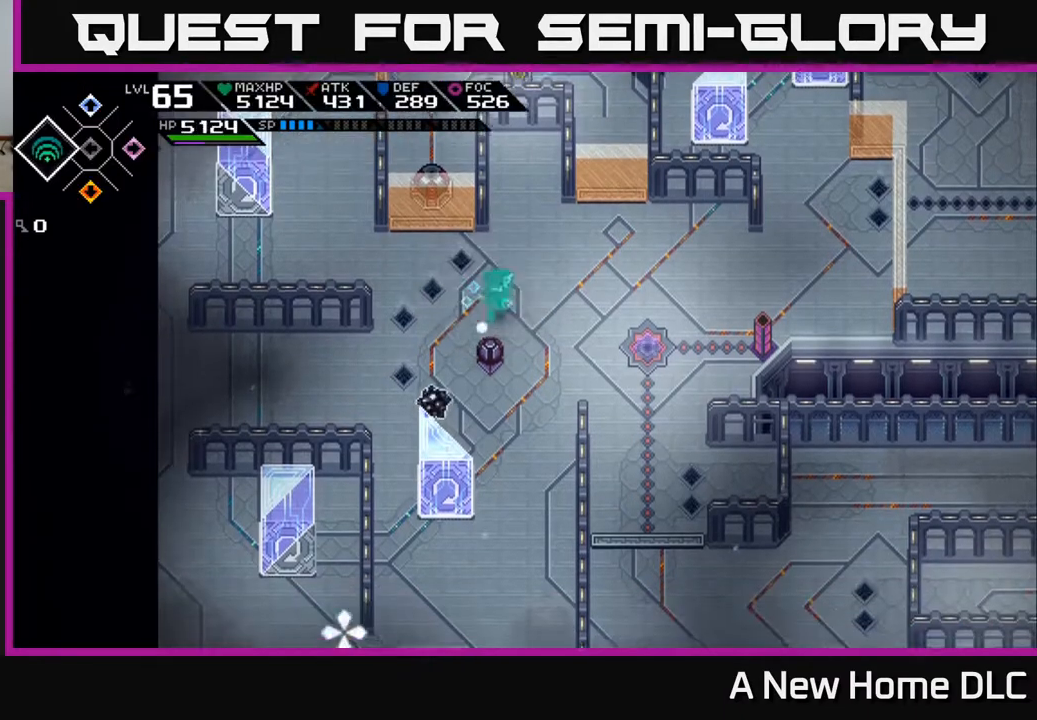
{"buttons": ["R1"], "left_stick": "center", "right_stick": "down", "events": [[133, "R1", "down"], [217, "left_stick", "center"], [400, "left_stick", "up"], [467, "left_stick", "center"]]}
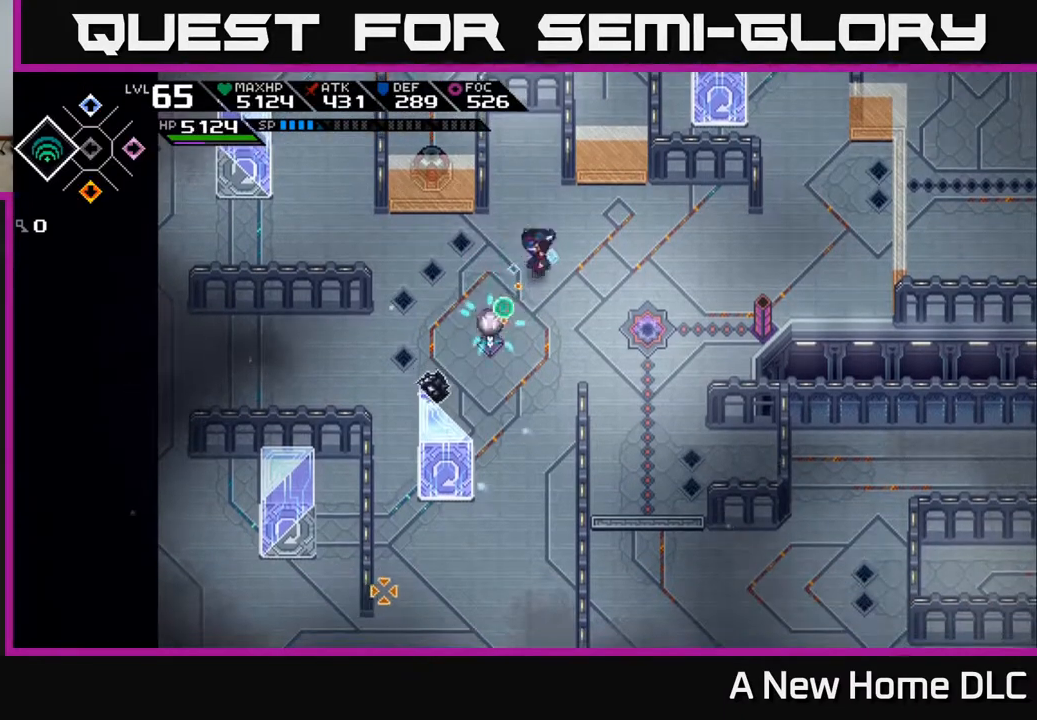
{"buttons": [], "left_stick": "center", "right_stick": "down-left", "events": [[50, "right_stick", "down-left"], [233, "R1", "up"]]}
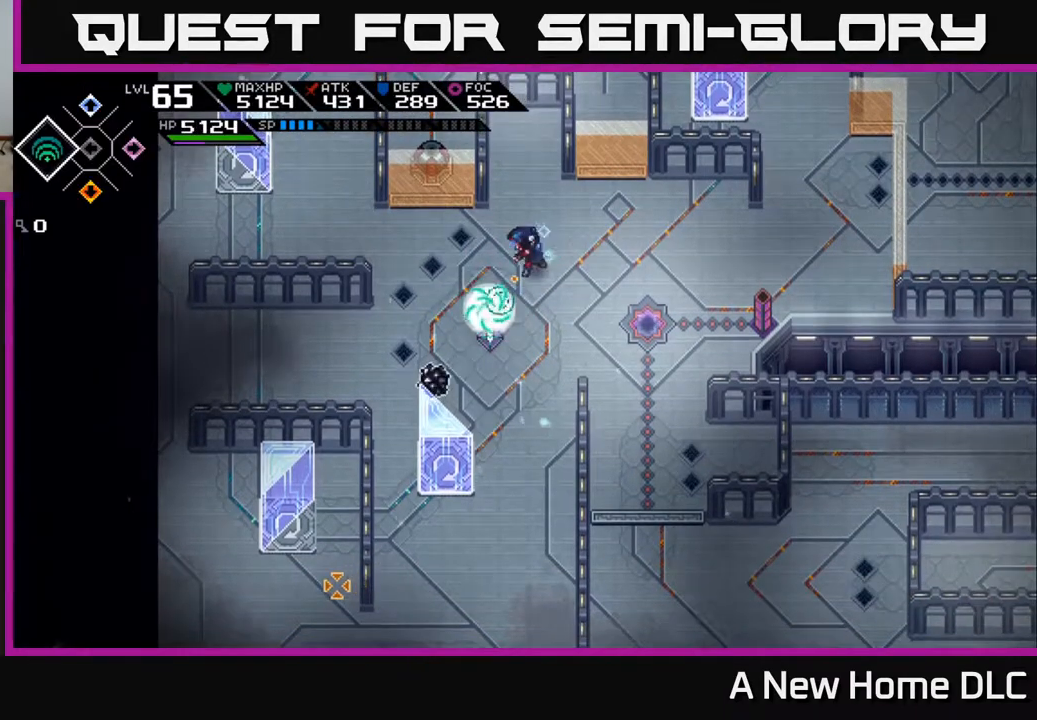
{"buttons": [], "left_stick": "center", "right_stick": "down", "events": [[50, "left_stick", "up-left"], [167, "R1", "down"], [200, "left_stick", "center"], [300, "R1", "up"], [400, "left_stick", "left"], [433, "right_stick", "down"], [500, "left_stick", "center"]]}
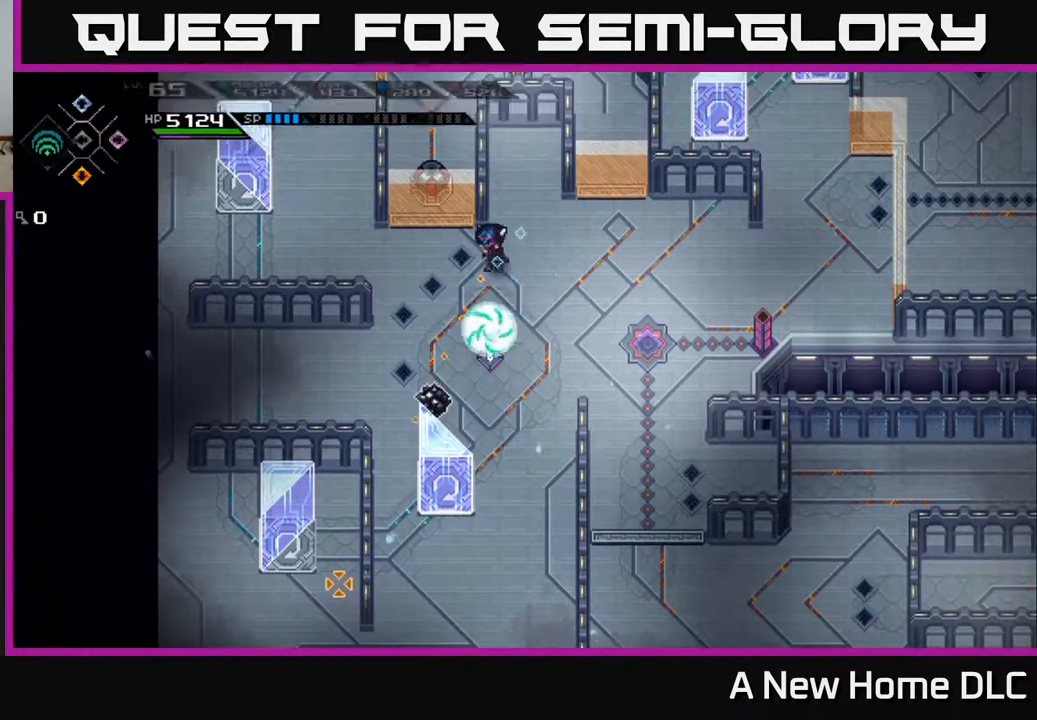
{"buttons": [], "left_stick": "center", "right_stick": "down", "events": [[117, "left_stick", "right"], [283, "left_stick", "center"], [383, "R1", "down"], [483, "R1", "up"]]}
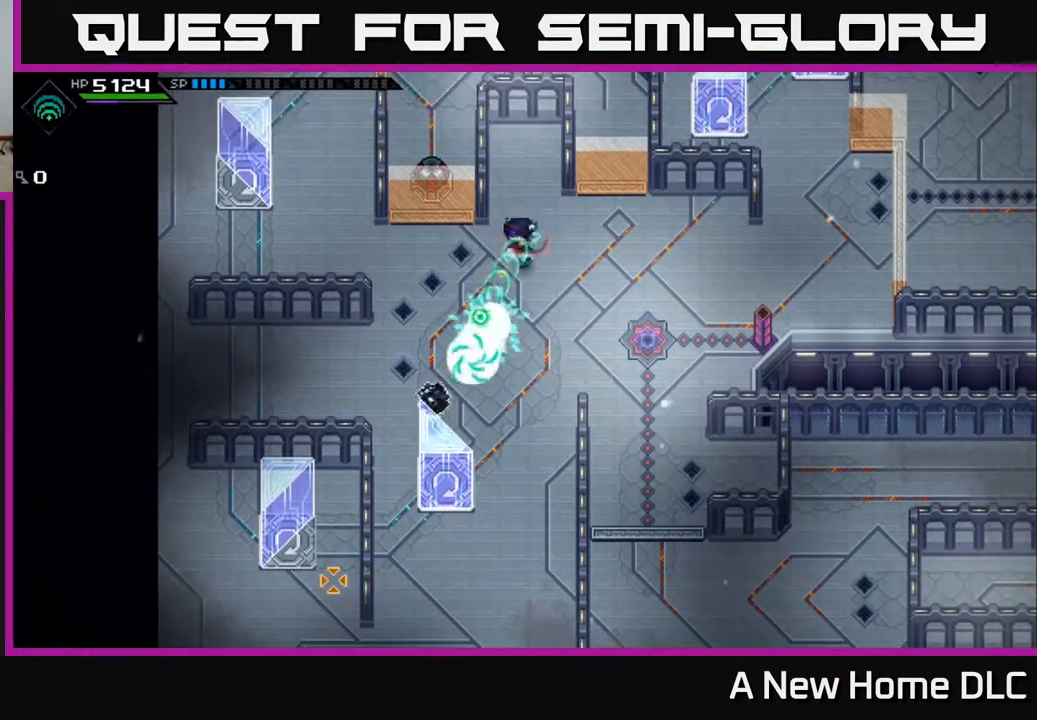
{"buttons": [], "left_stick": "left", "right_stick": "center", "events": [[17, "left_stick", "left"], [233, "right_stick", "center"]]}
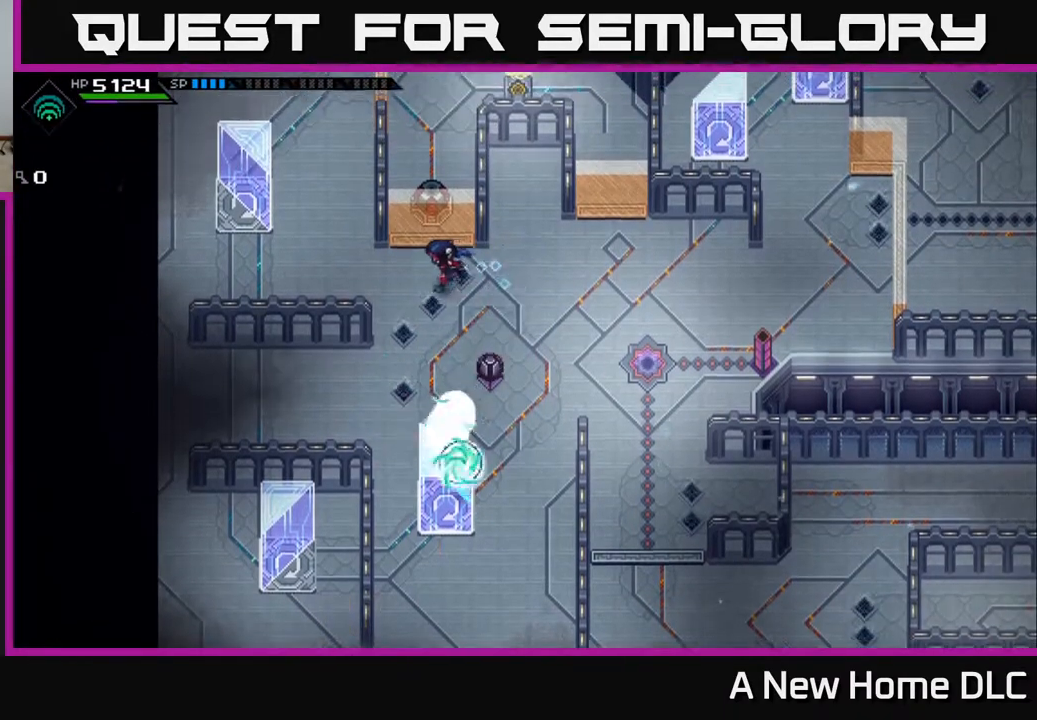
{"buttons": [], "left_stick": "left", "right_stick": "center", "events": []}
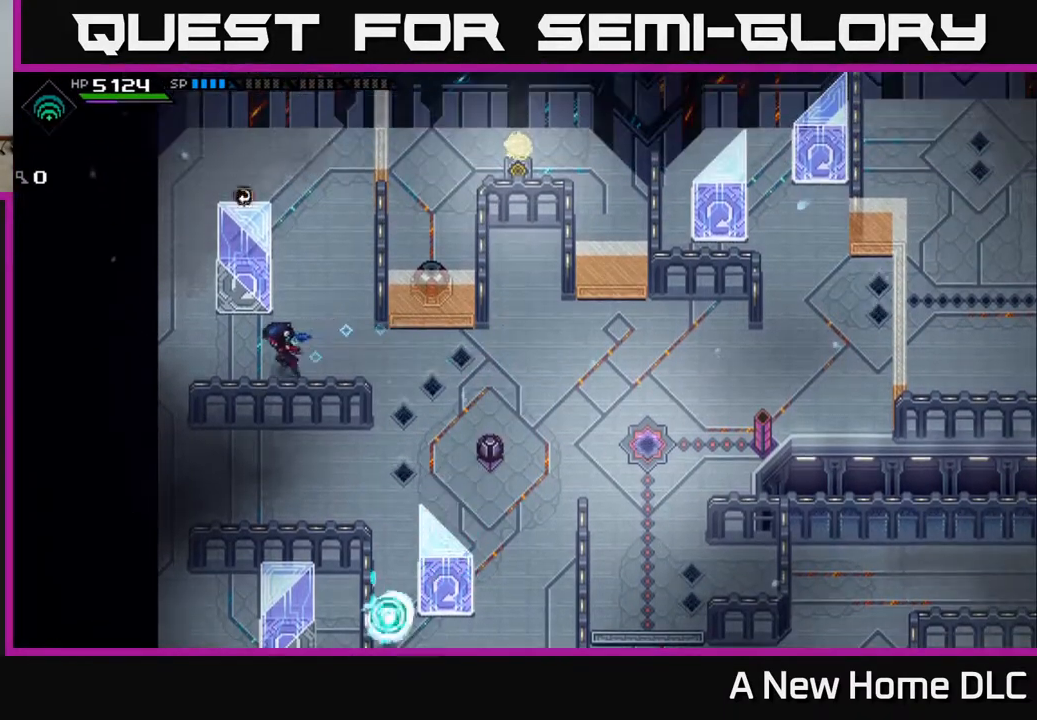
{"buttons": [], "left_stick": "up", "right_stick": "center", "events": [[317, "left_stick", "up-left"], [467, "left_stick", "up"]]}
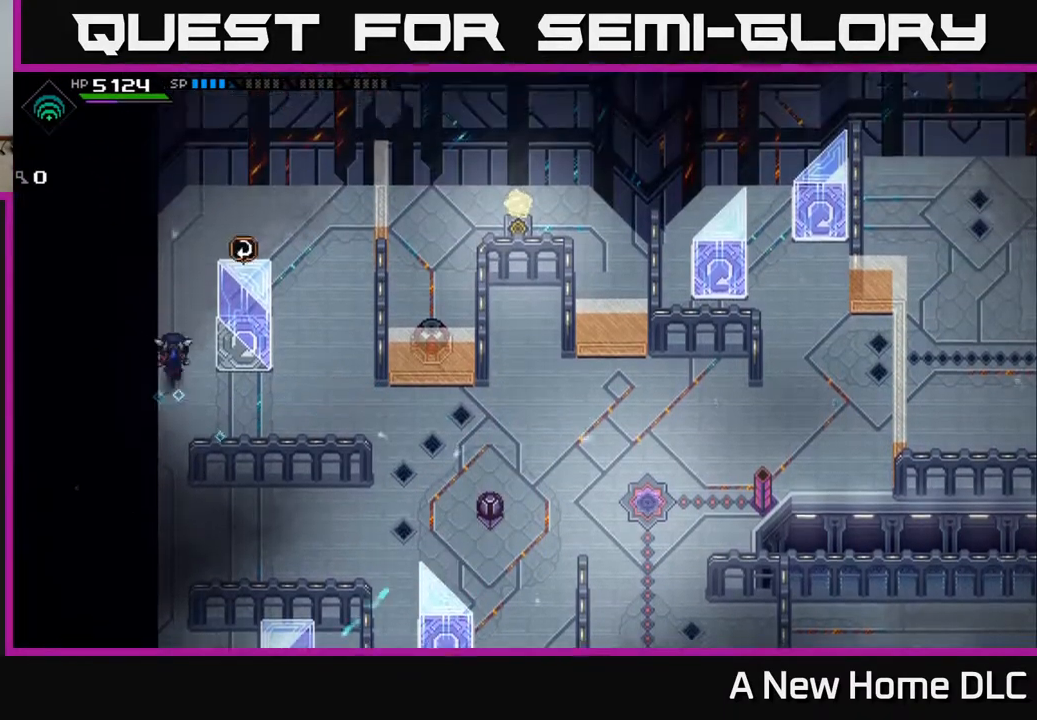
{"buttons": [], "left_stick": "center", "right_stick": "center", "events": [[83, "left_stick", "up-right"], [467, "left_stick", "center"]]}
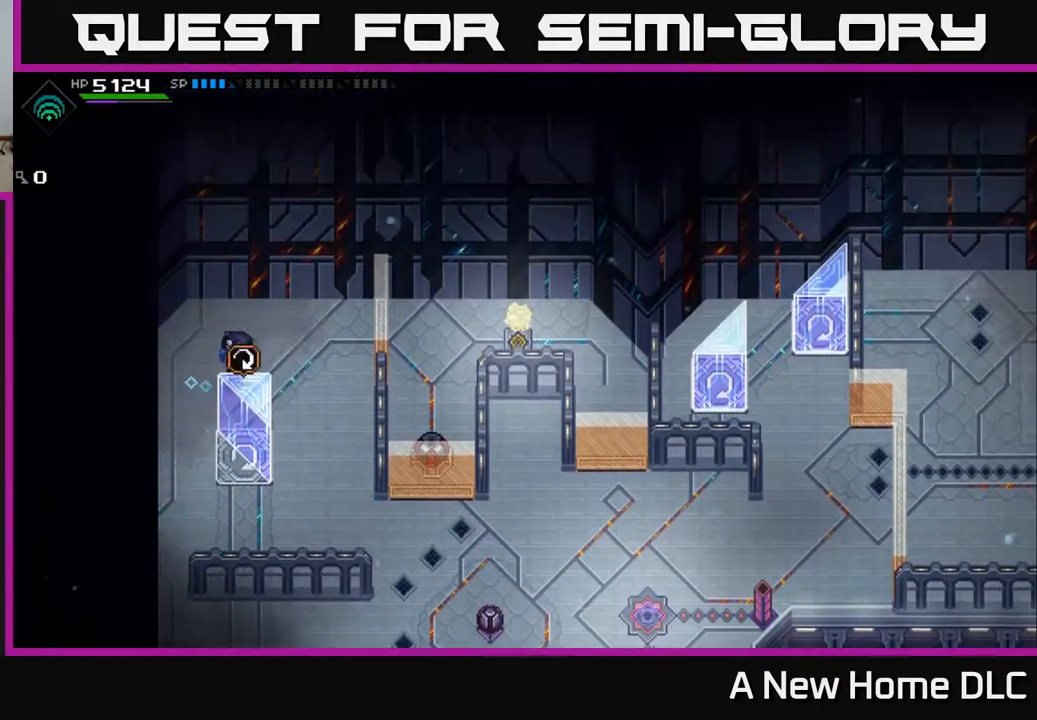
{"buttons": [], "left_stick": "center", "right_stick": "center", "events": [[83, "left_stick", "down"], [167, "A", "down"], [233, "left_stick", "center"], [267, "A", "up"]]}
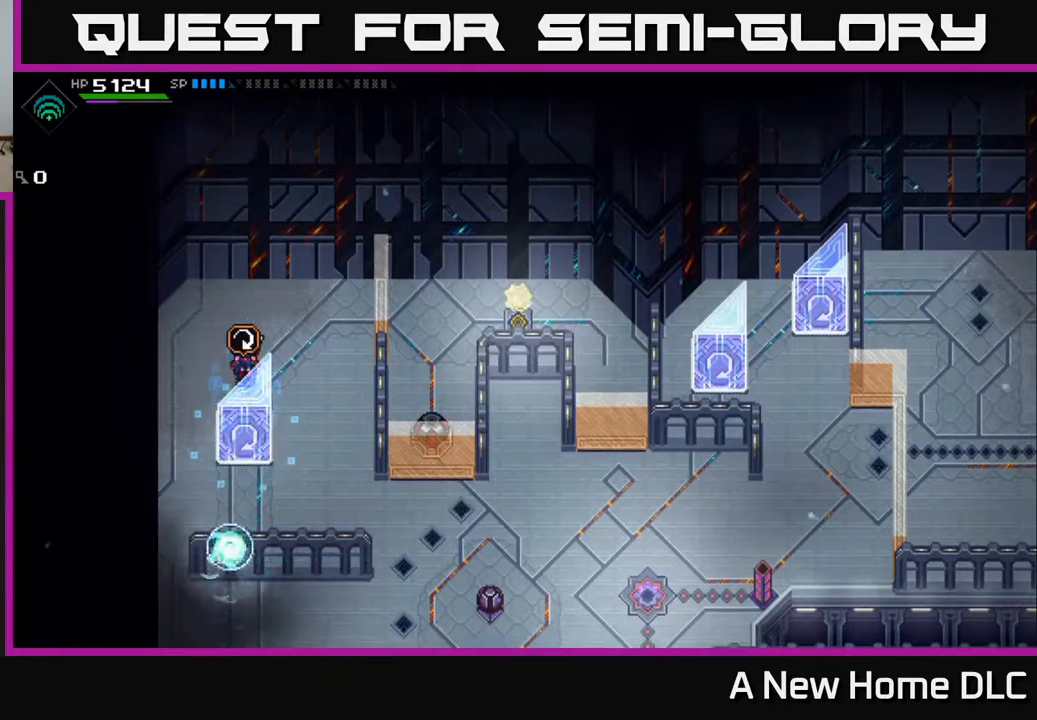
{"buttons": [], "left_stick": "center", "right_stick": "center", "events": [[250, "A", "down"], [250, "left_stick", "down-left"], [350, "left_stick", "center"], [383, "A", "up"]]}
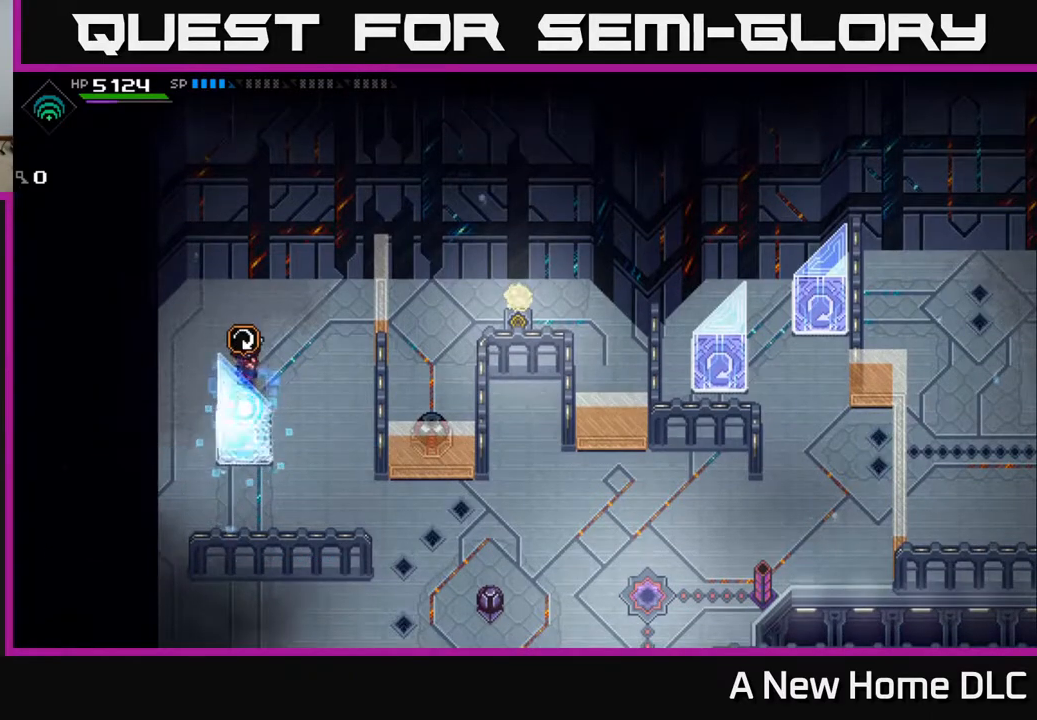
{"buttons": [], "left_stick": "center", "right_stick": "center", "events": [[183, "A", "down"], [300, "A", "up"]]}
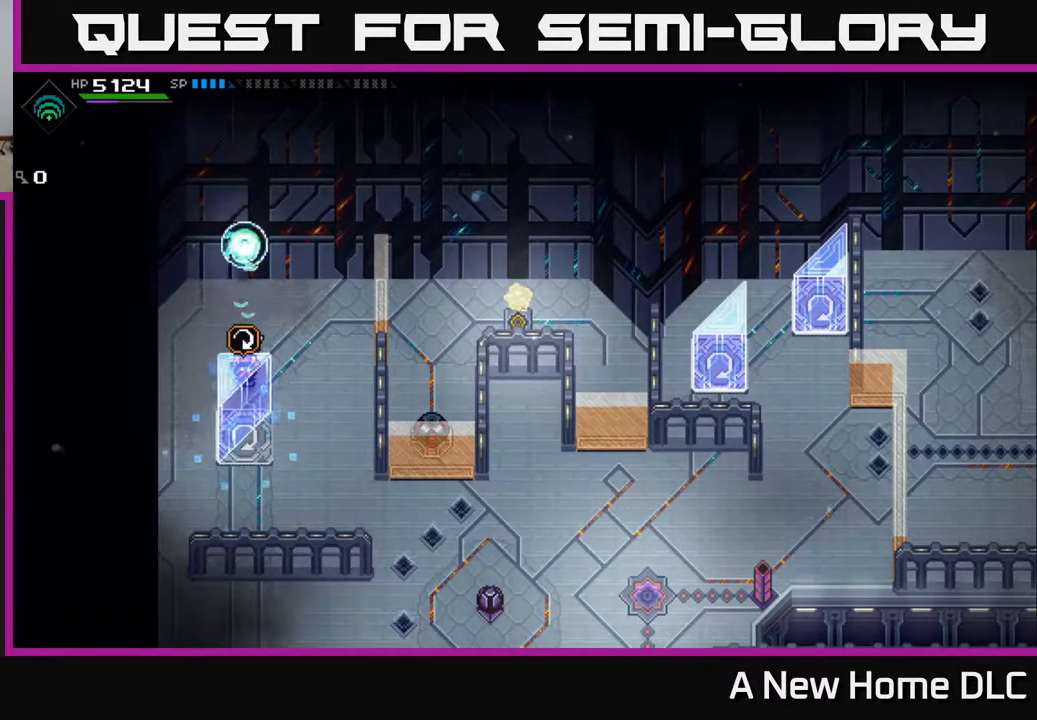
{"buttons": [], "left_stick": "center", "right_stick": "center", "events": [[350, "A", "down"], [467, "A", "up"]]}
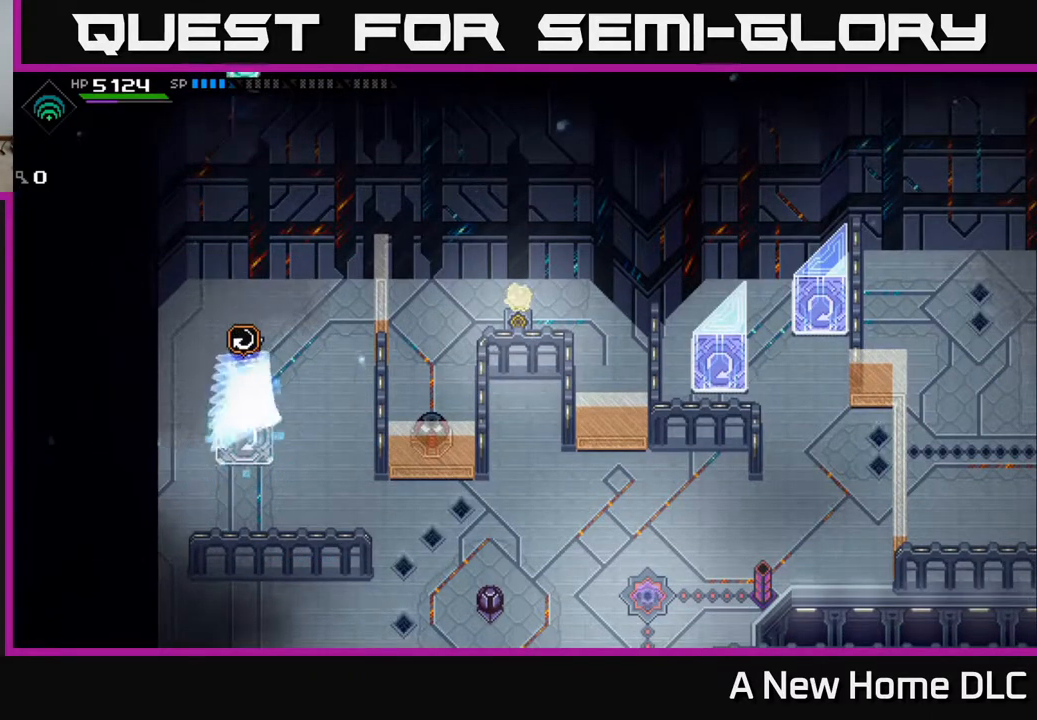
{"buttons": [], "left_stick": "center", "right_stick": "center", "events": [[150, "A", "down"], [250, "A", "up"]]}
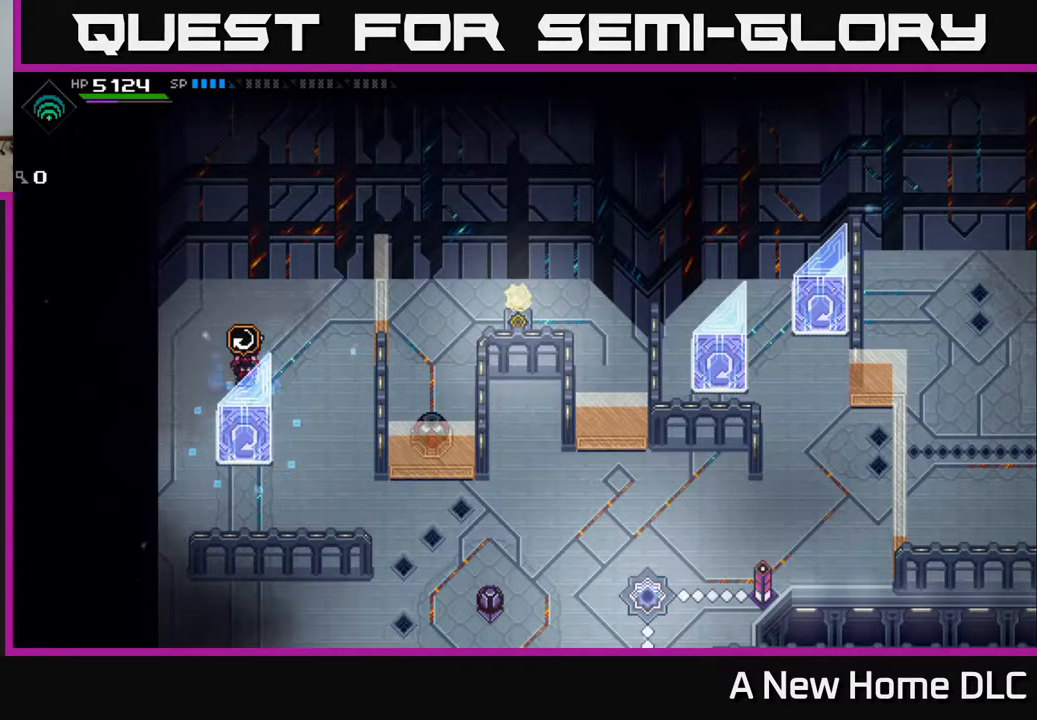
{"buttons": [], "left_stick": "center", "right_stick": "center", "events": [[250, "A", "down"], [367, "A", "up"]]}
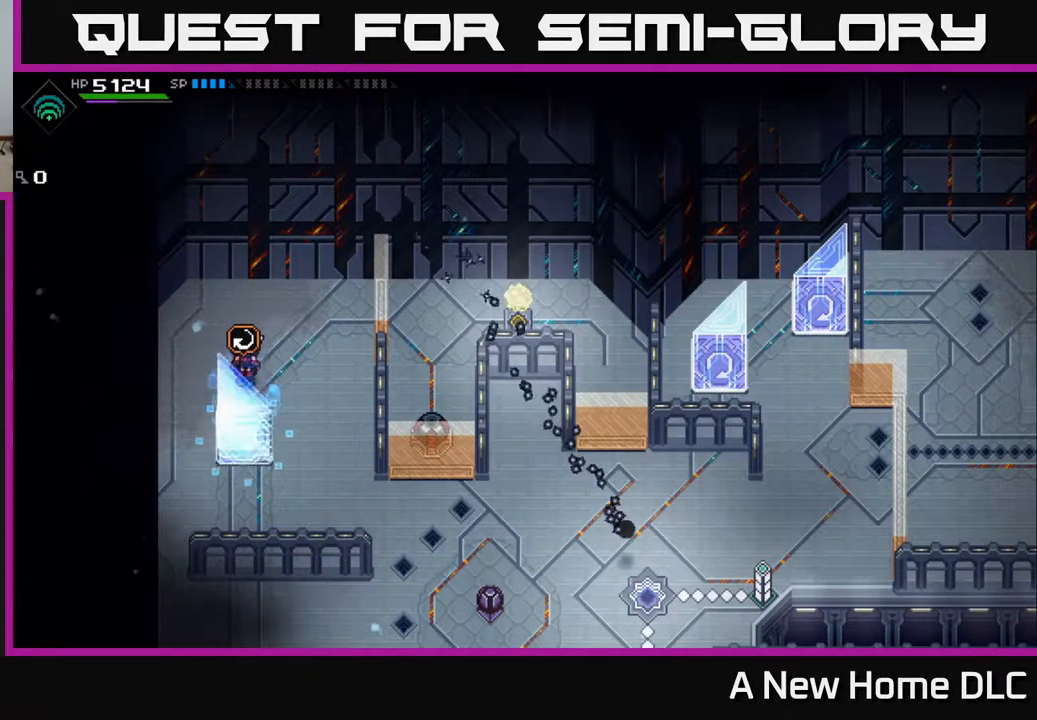
{"buttons": [], "left_stick": "down", "right_stick": "center", "events": [[283, "left_stick", "right"], [317, "A", "down"], [433, "A", "up"], [450, "left_stick", "down"]]}
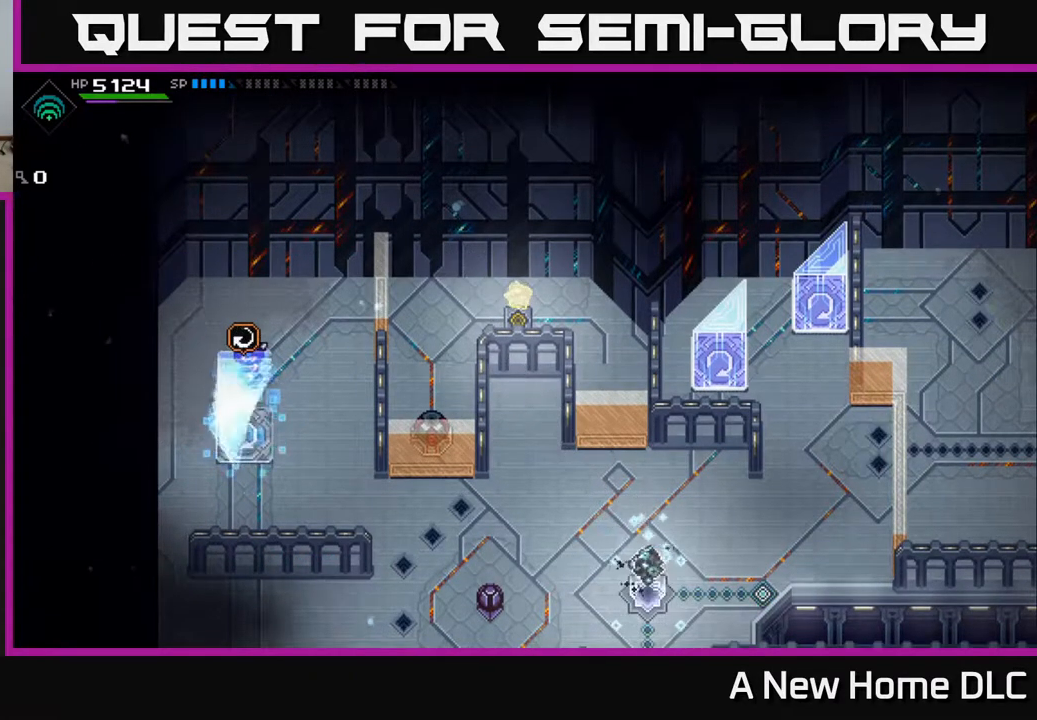
{"buttons": [], "left_stick": "down-left", "right_stick": "center", "events": [[33, "A", "down"], [100, "left_stick", "down-left"], [150, "A", "up"], [217, "left_stick", "down"], [400, "left_stick", "down-left"]]}
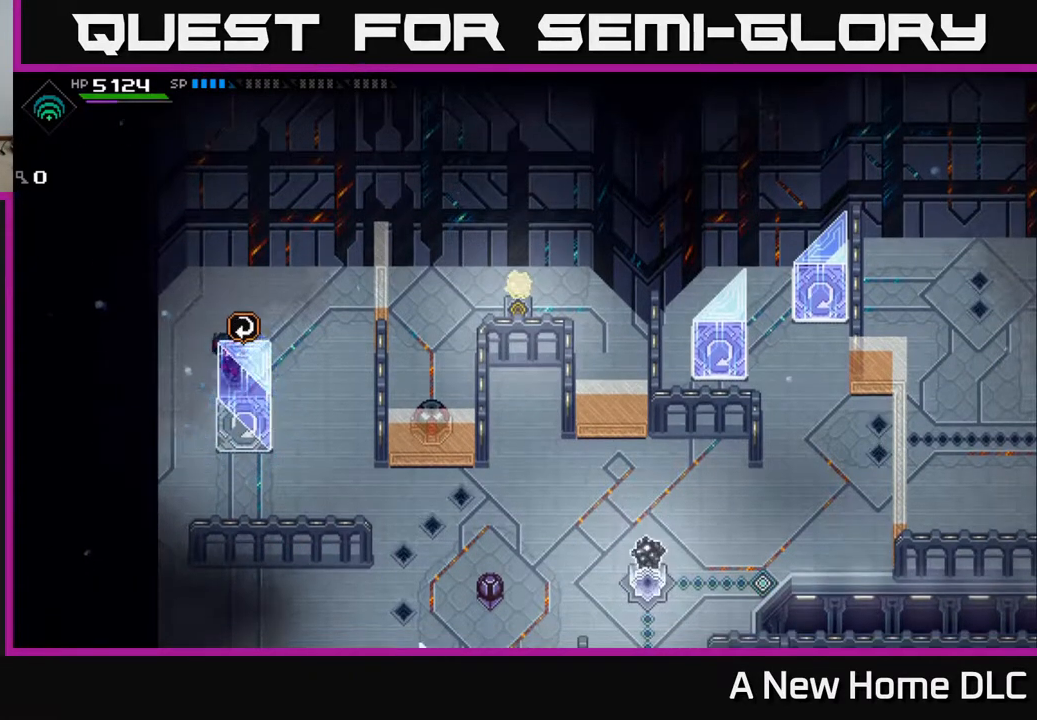
{"buttons": [], "left_stick": "down", "right_stick": "center", "events": [[183, "left_stick", "down"]]}
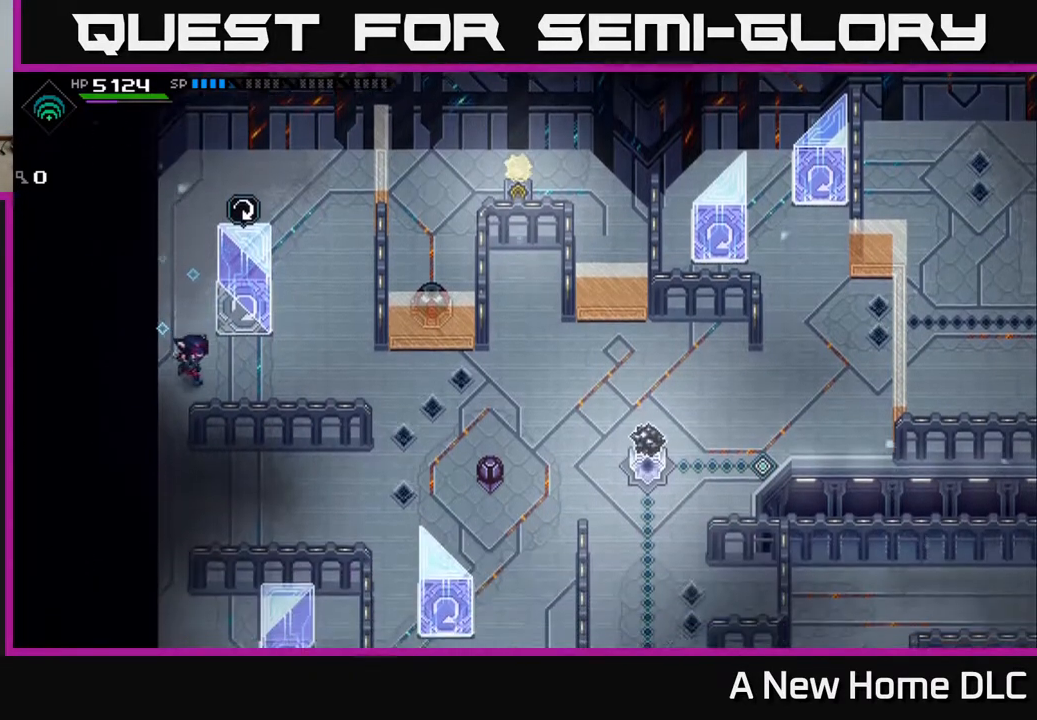
{"buttons": [], "left_stick": "center", "right_stick": "center", "events": [[467, "left_stick", "center"]]}
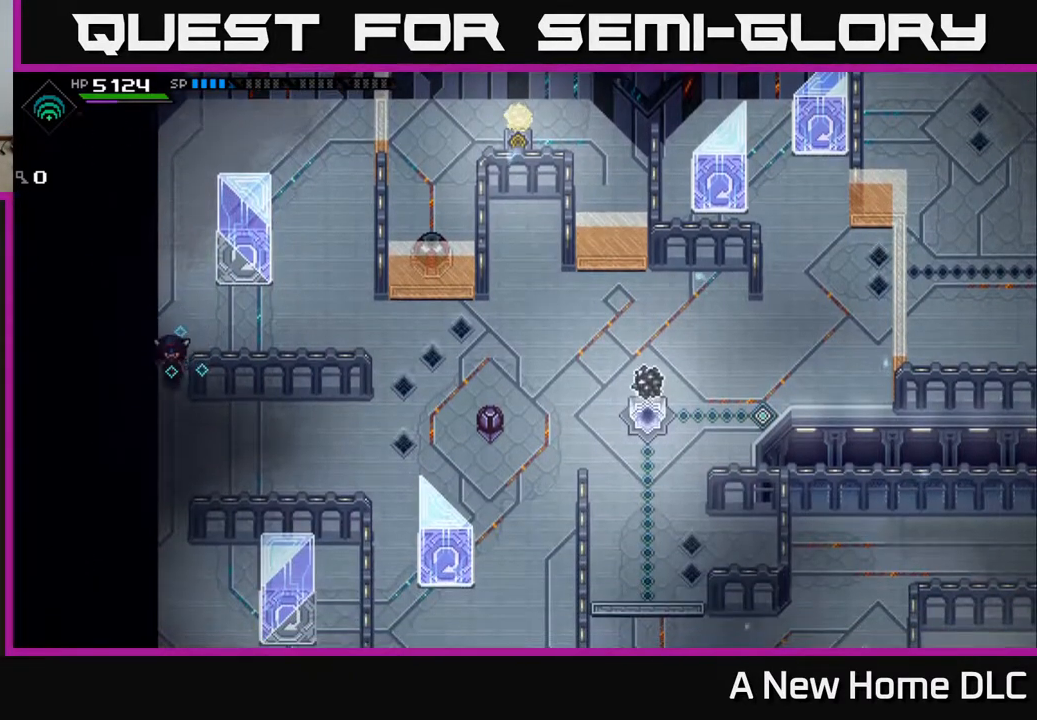
{"buttons": [], "left_stick": "down", "right_stick": "center", "events": [[283, "left_stick", "down"]]}
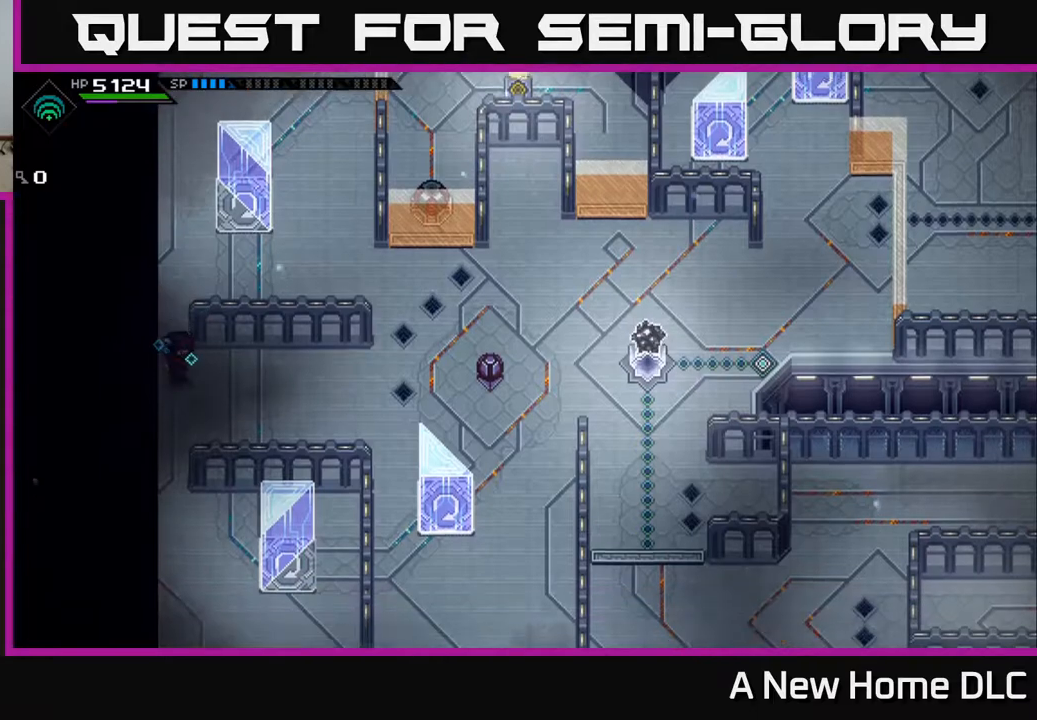
{"buttons": [], "left_stick": "center", "right_stick": "center", "events": [[17, "left_stick", "center"]]}
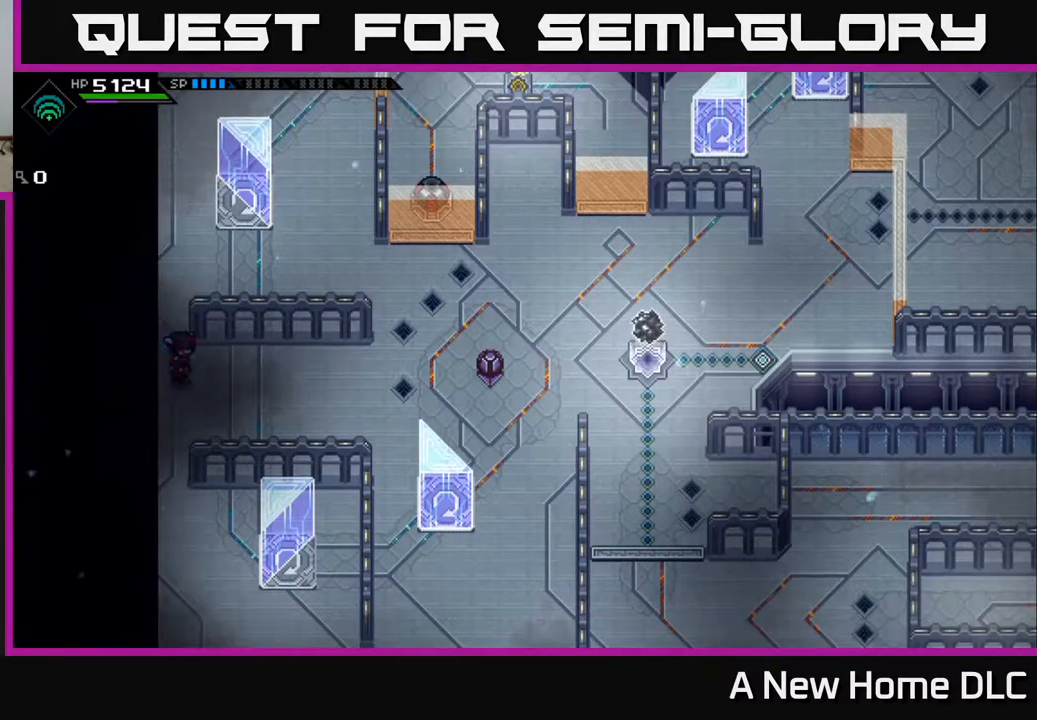
{"buttons": [], "left_stick": "center", "right_stick": "center", "events": []}
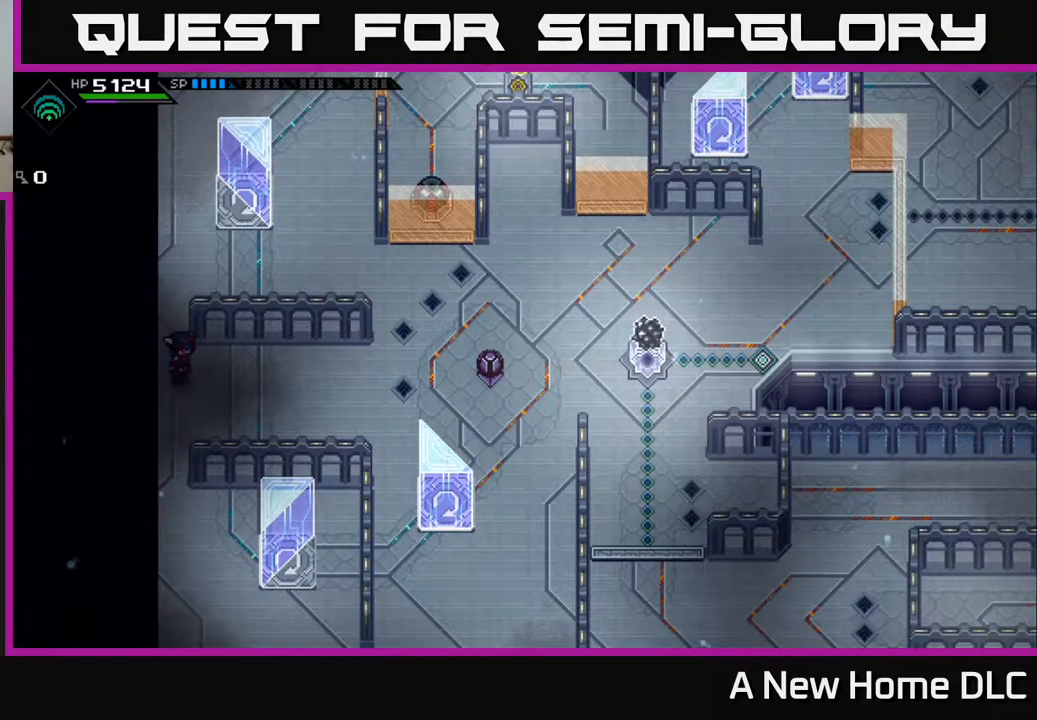
{"buttons": [], "left_stick": "right", "right_stick": "center", "events": [[100, "left_stick", "right"]]}
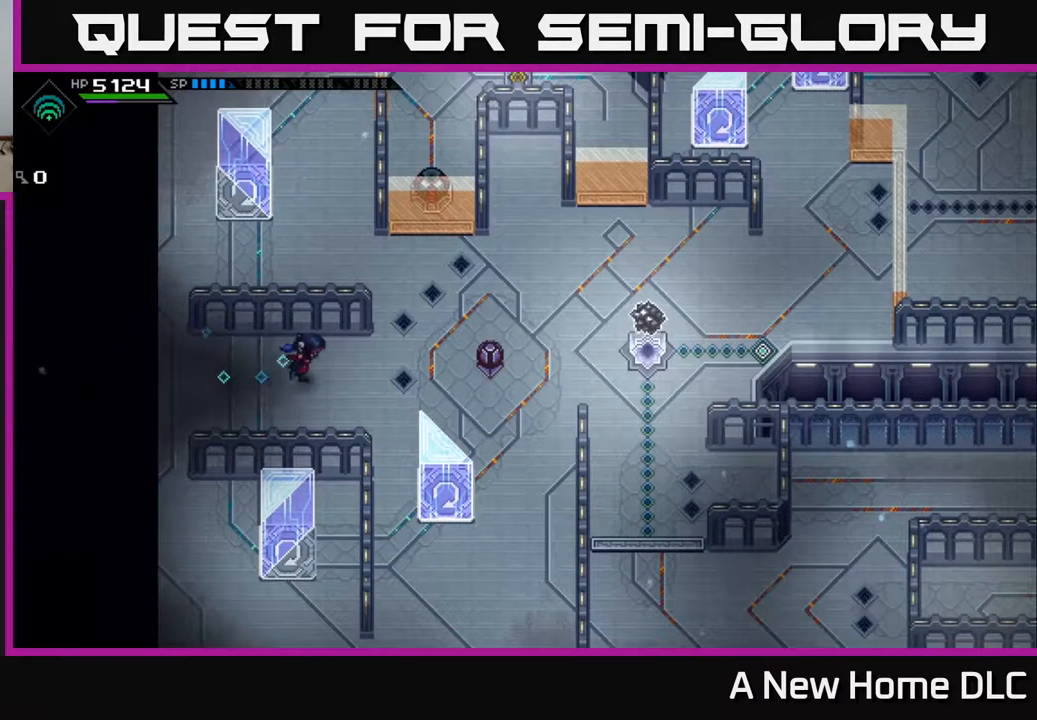
{"buttons": [], "left_stick": "center", "right_stick": "center", "events": [[300, "left_stick", "center"]]}
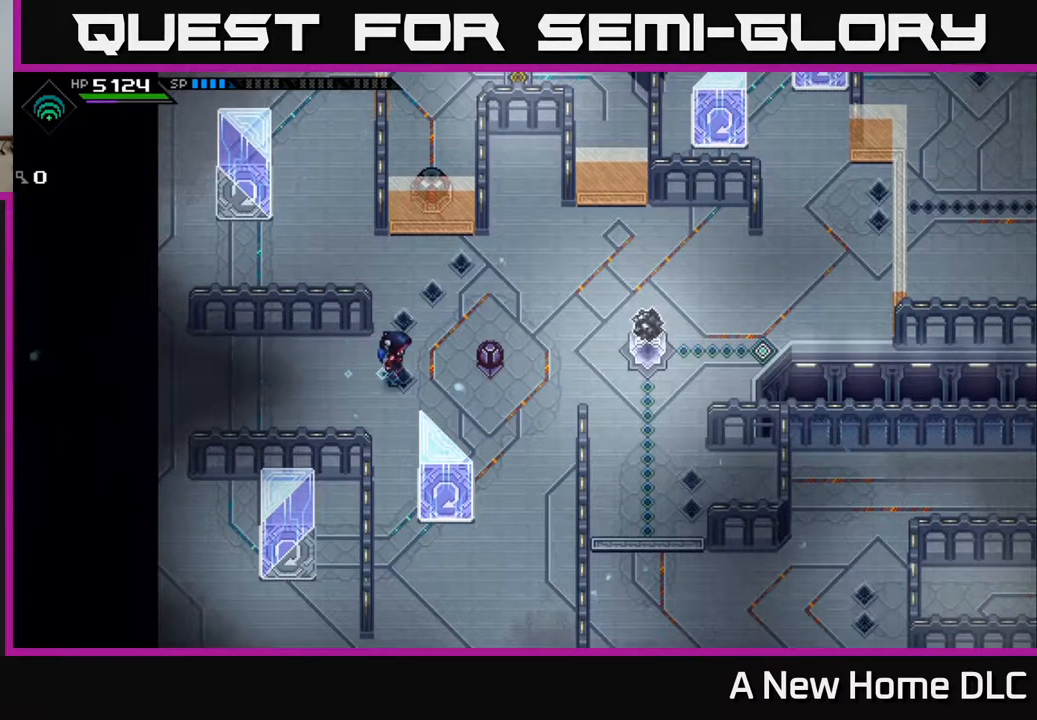
{"buttons": [], "left_stick": "center", "right_stick": "center", "events": []}